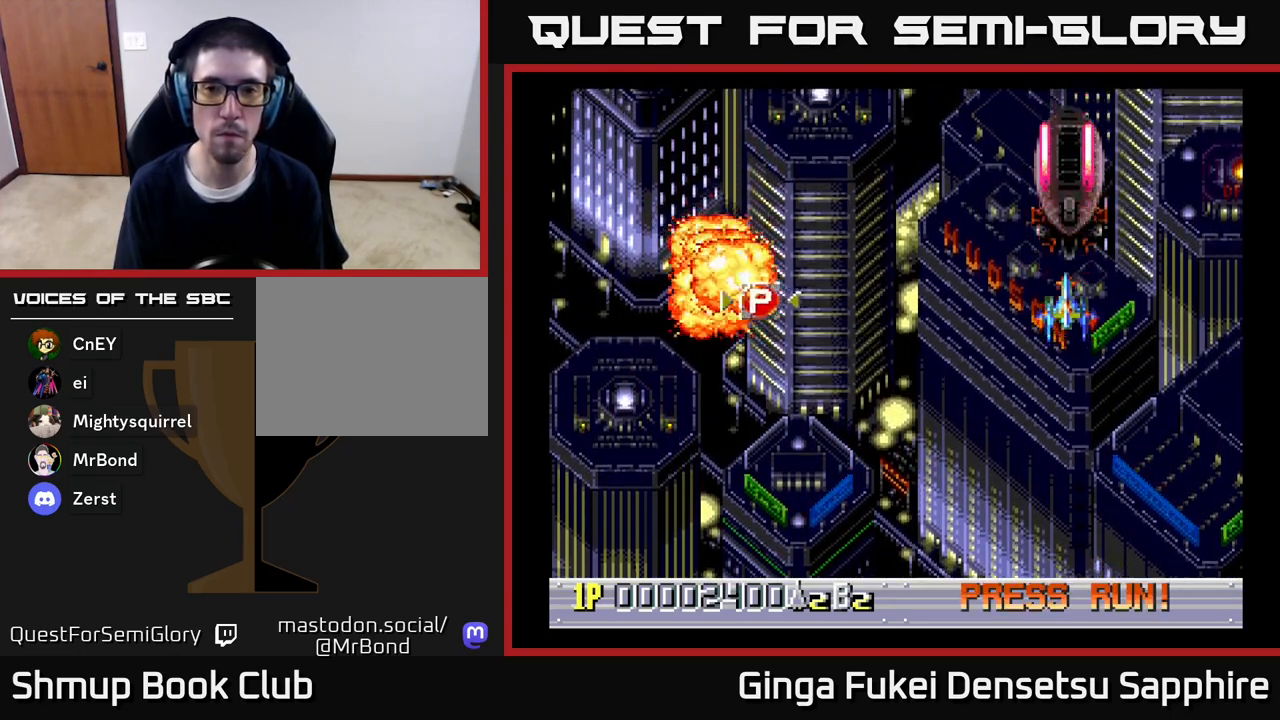
Gameplay with a controller (Xbox layout); each line is a JSON object with the inputs held at the frame after it. "events" lists button and stick changes between this image and that frame as [ms after this image, input, new state], when the widget could be followed in between.
{"buttons": ["A"], "left_stick": "center", "right_stick": "center", "events": [[67, "DPAD_DOWN", "down"], [217, "DPAD_DOWN", "up"], [417, "DPAD_DOWN", "down"], [483, "DPAD_DOWN", "up"]]}
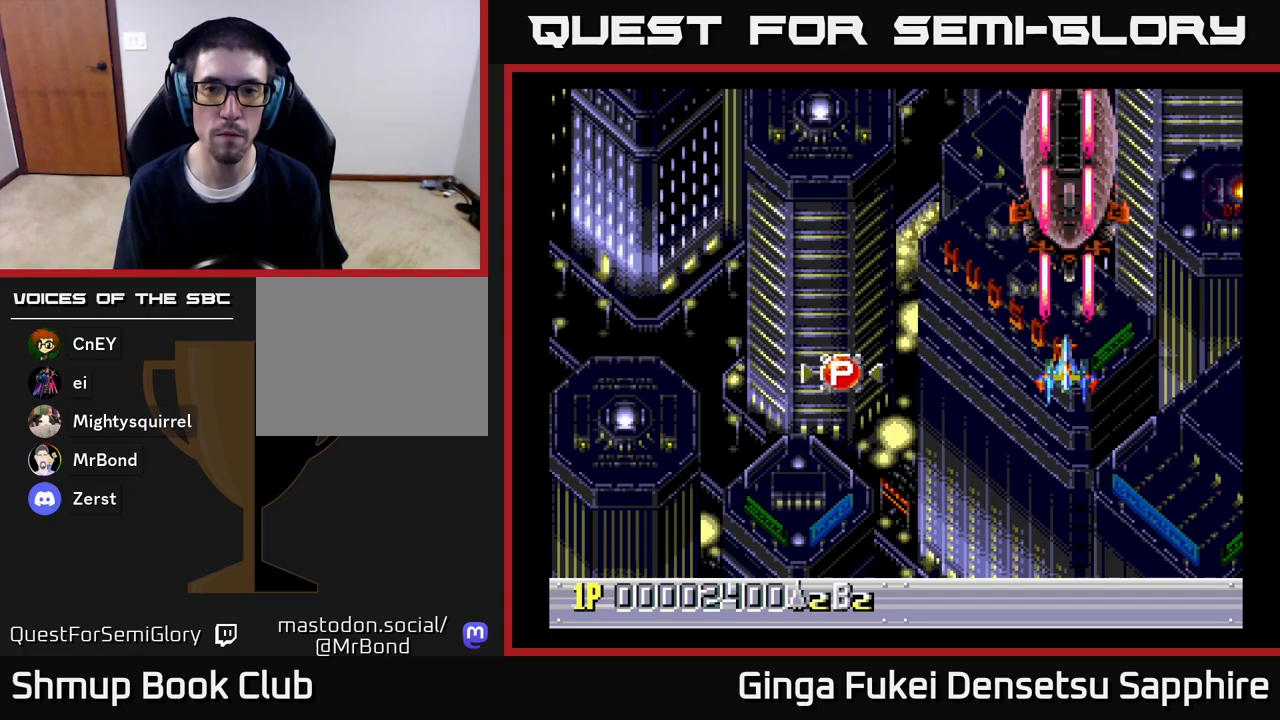
{"buttons": ["A", "DPAD_RIGHT"], "left_stick": "center", "right_stick": "center", "events": [[17, "DPAD_LEFT", "down"], [117, "DPAD_LEFT", "up"], [133, "DPAD_DOWN", "down"], [233, "DPAD_DOWN", "up"], [500, "DPAD_RIGHT", "down"]]}
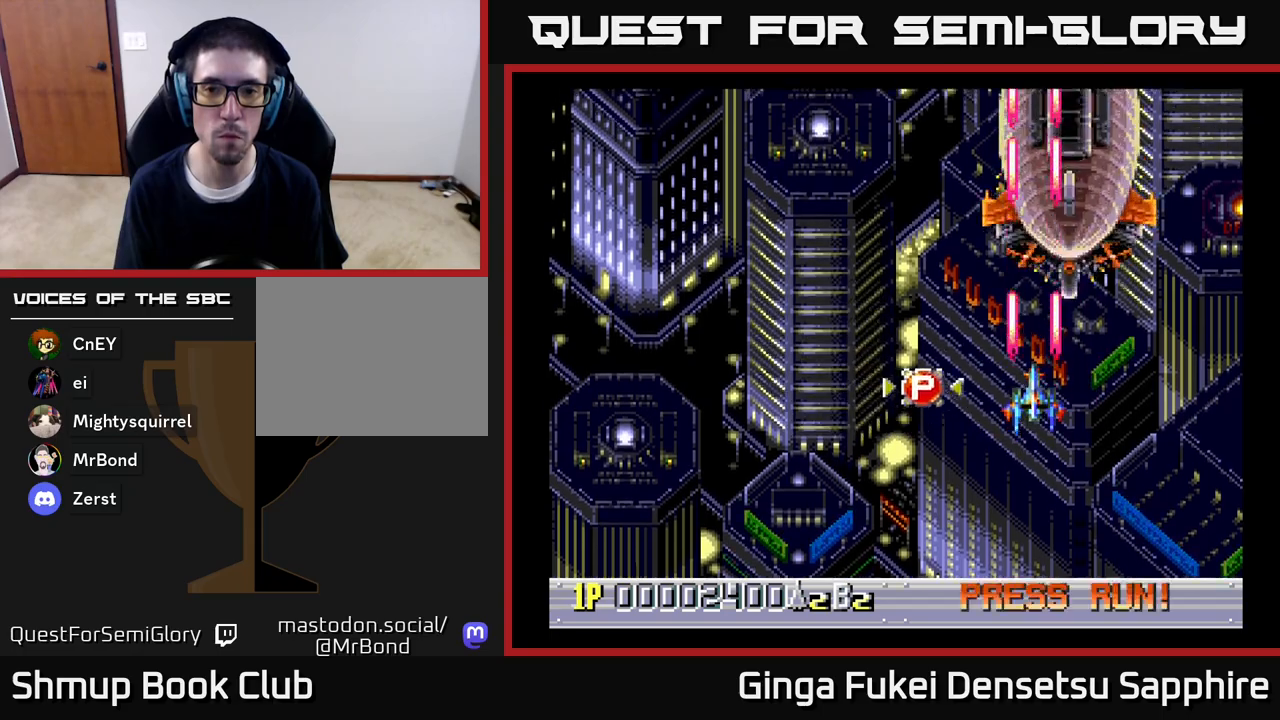
{"buttons": ["A", "DPAD_LEFT"], "left_stick": "center", "right_stick": "center", "events": [[83, "DPAD_DOWN", "down"], [267, "DPAD_DOWN", "up"], [417, "DPAD_DOWN", "down"], [433, "DPAD_DOWN", "up"], [433, "DPAD_LEFT", "down"], [433, "DPAD_RIGHT", "up"]]}
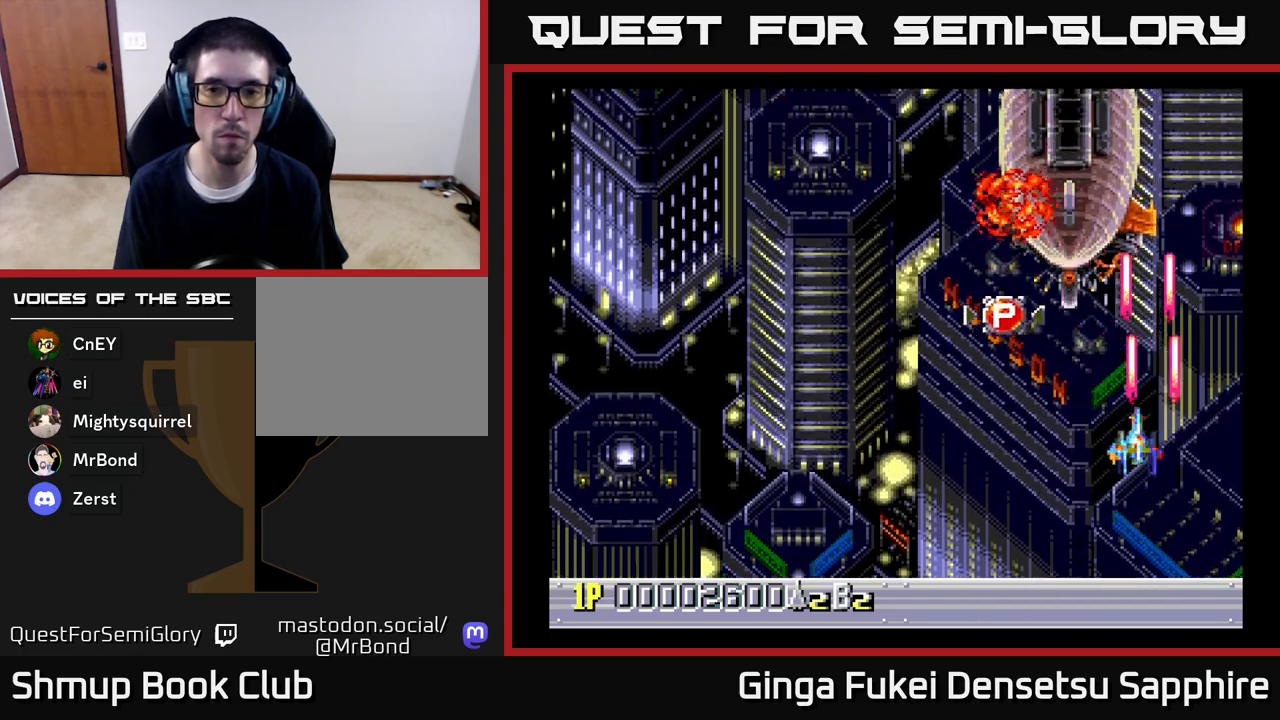
{"buttons": ["A", "DPAD_DOWN", "DPAD_LEFT"], "left_stick": "center", "right_stick": "center", "events": [[167, "DPAD_LEFT", "up"], [167, "DPAD_UP", "down"], [183, "DPAD_RIGHT", "down"], [283, "DPAD_UP", "up"], [317, "DPAD_DOWN", "down"], [317, "DPAD_RIGHT", "up"], [350, "DPAD_LEFT", "down"]]}
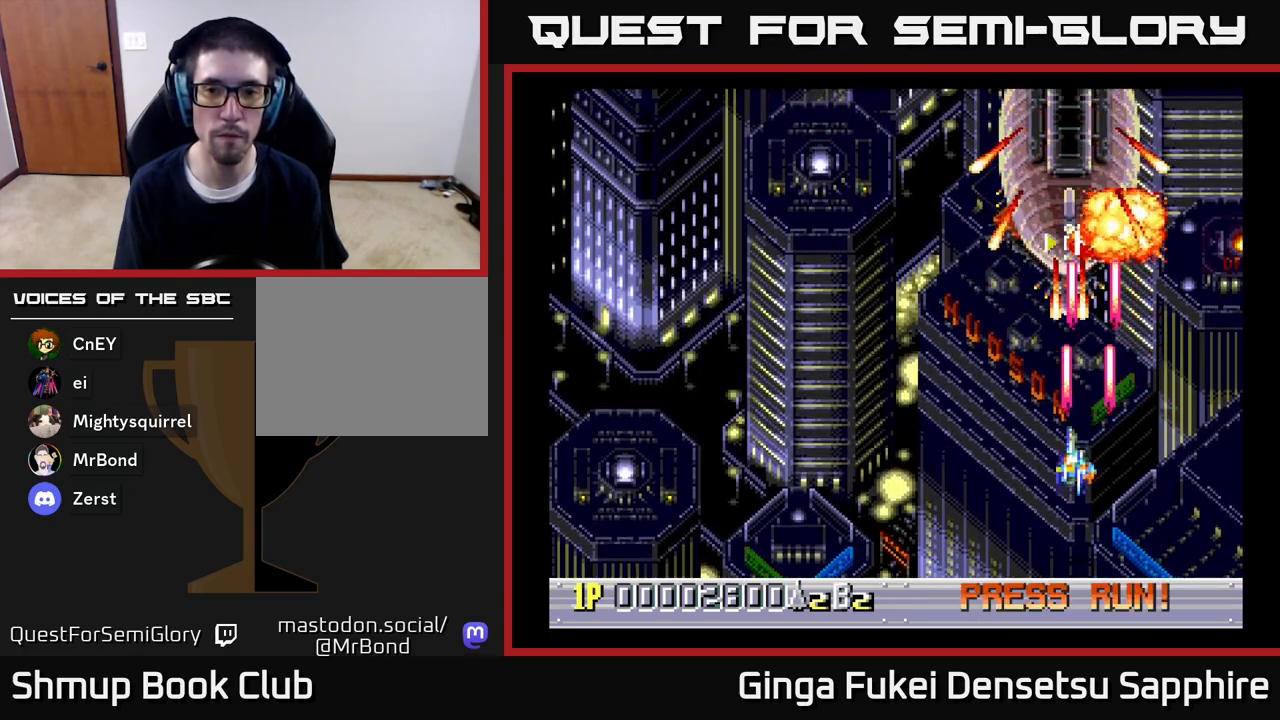
{"buttons": ["A", "DPAD_UP", "DPAD_RIGHT"], "left_stick": "center", "right_stick": "center", "events": [[67, "DPAD_DOWN", "up"], [200, "DPAD_UP", "down"], [267, "DPAD_LEFT", "up"], [467, "DPAD_RIGHT", "down"]]}
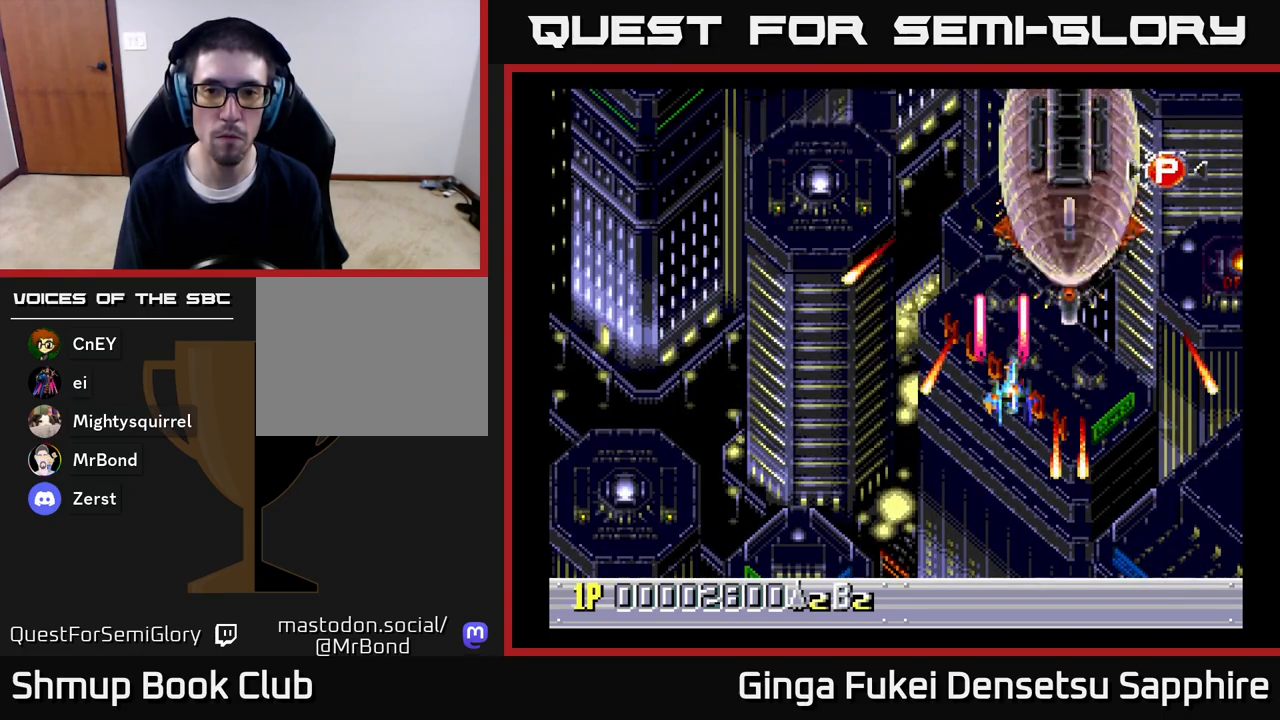
{"buttons": ["A"], "left_stick": "center", "right_stick": "center", "events": [[117, "DPAD_UP", "up"], [133, "DPAD_DOWN", "down"], [183, "DPAD_RIGHT", "up"], [200, "DPAD_DOWN", "up"]]}
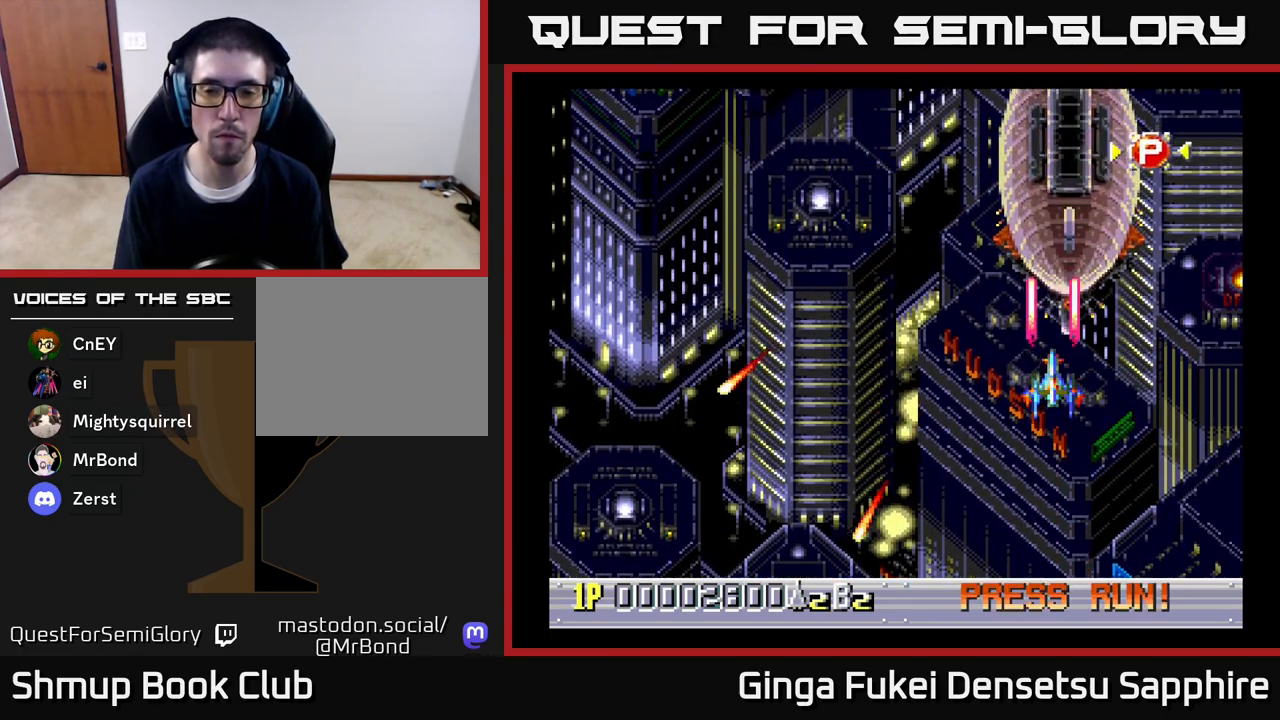
{"buttons": ["A"], "left_stick": "center", "right_stick": "center", "events": []}
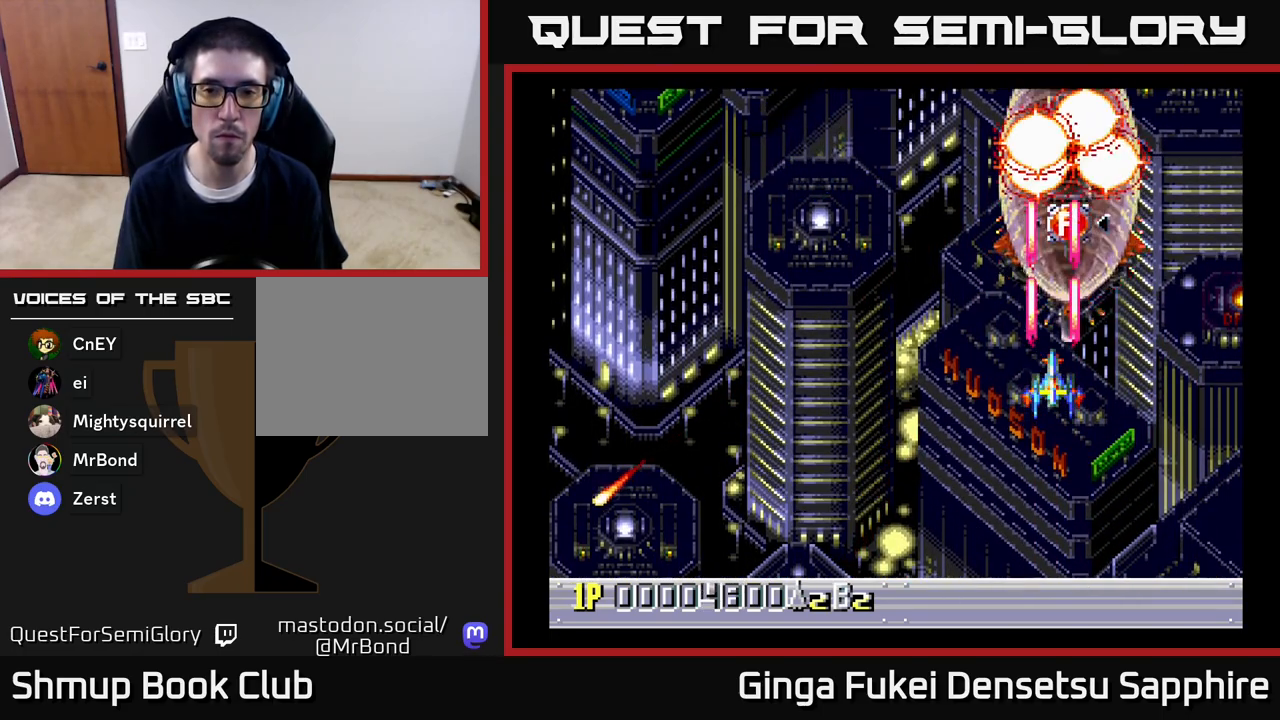
{"buttons": ["DPAD_LEFT"], "left_stick": "center", "right_stick": "center", "events": [[33, "DPAD_DOWN", "down"], [150, "DPAD_DOWN", "up"], [317, "DPAD_LEFT", "down"], [500, "A", "up"]]}
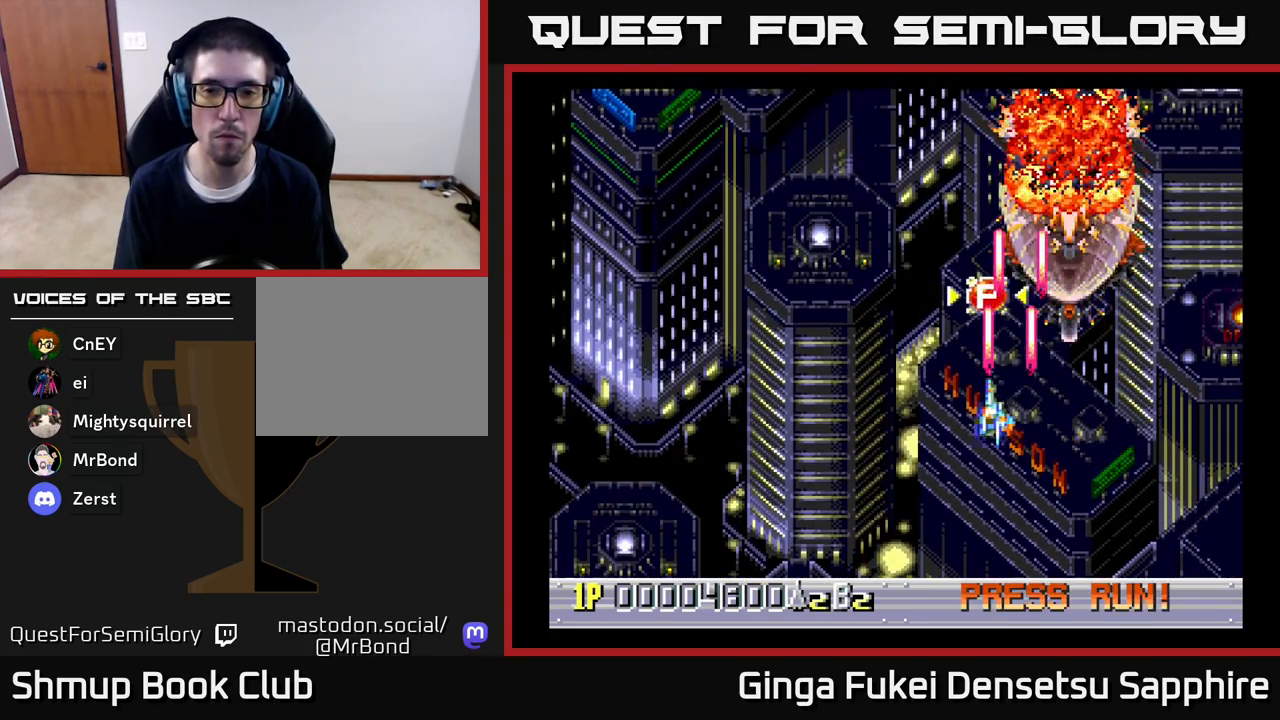
{"buttons": ["DPAD_UP", "DPAD_LEFT"], "left_stick": "center", "right_stick": "center", "events": [[133, "DPAD_LEFT", "up"], [317, "DPAD_DOWN", "down"], [367, "DPAD_DOWN", "up"], [367, "DPAD_LEFT", "down"], [433, "DPAD_UP", "down"]]}
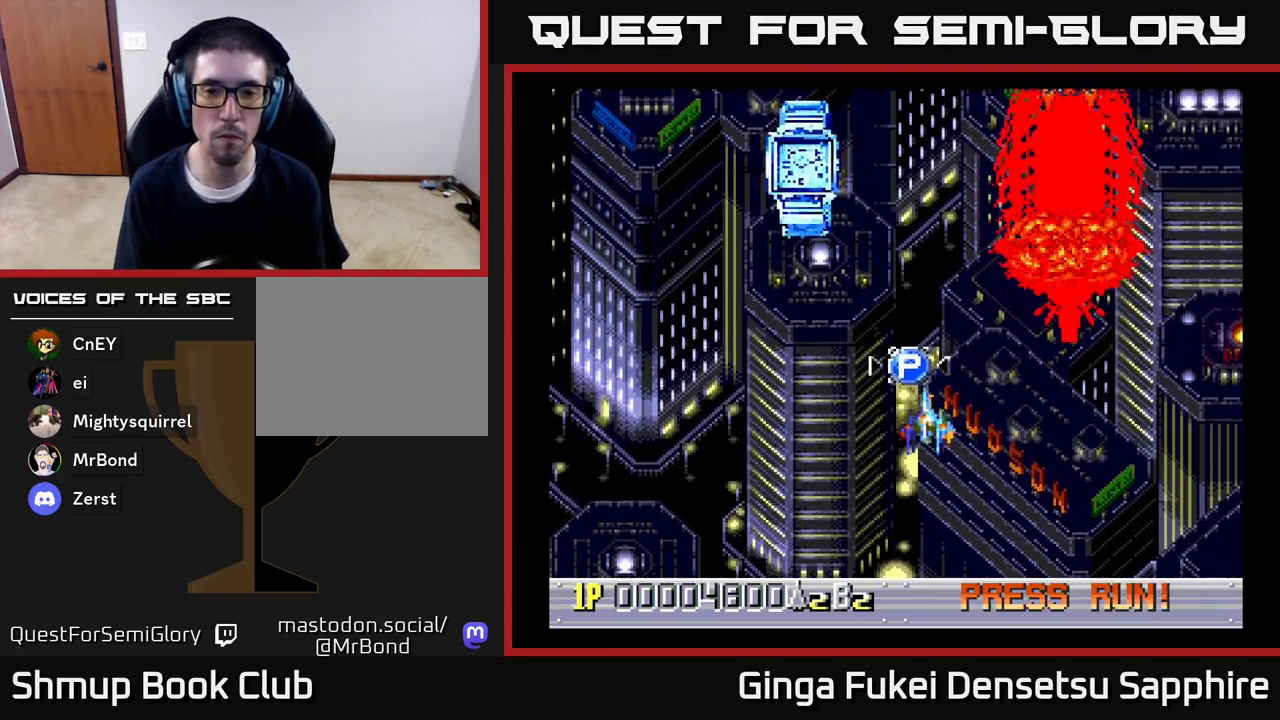
{"buttons": ["DPAD_UP", "DPAD_RIGHT"], "left_stick": "center", "right_stick": "center", "events": [[133, "DPAD_LEFT", "up"], [150, "DPAD_RIGHT", "down"], [167, "DPAD_UP", "up"], [283, "DPAD_UP", "down"]]}
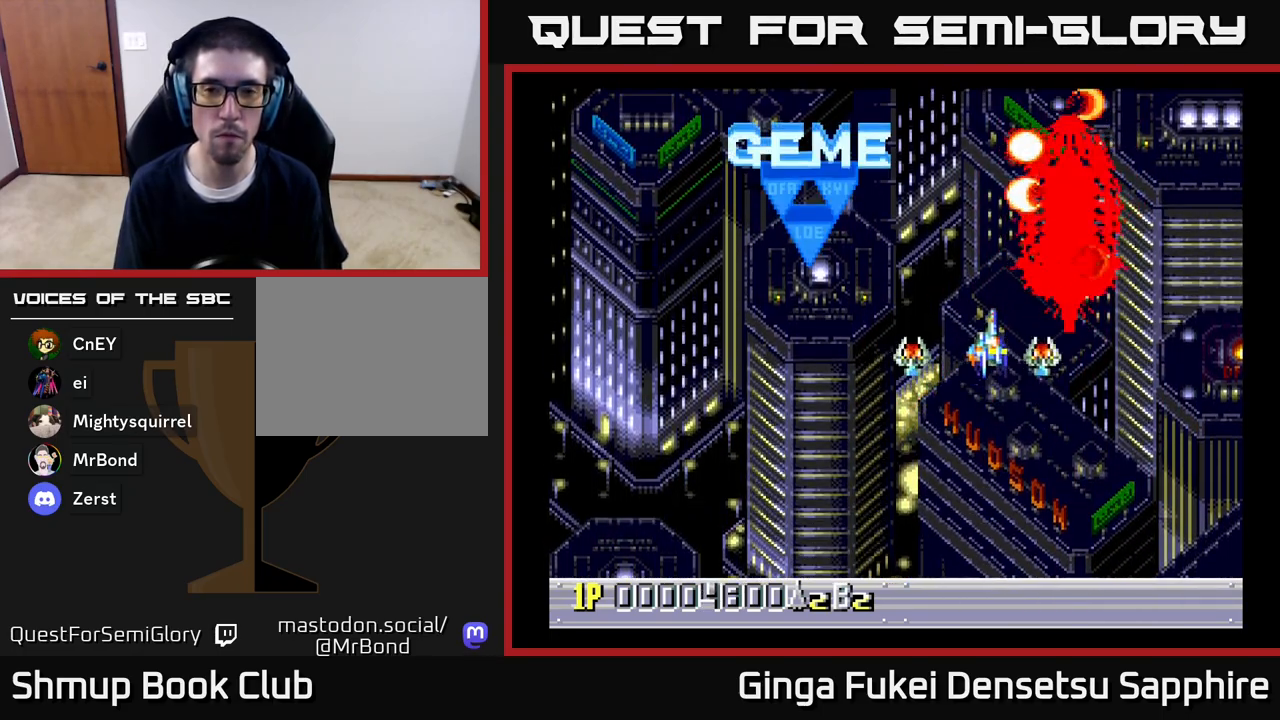
{"buttons": [], "left_stick": "center", "right_stick": "center", "events": [[267, "DPAD_RIGHT", "up"], [333, "DPAD_UP", "up"]]}
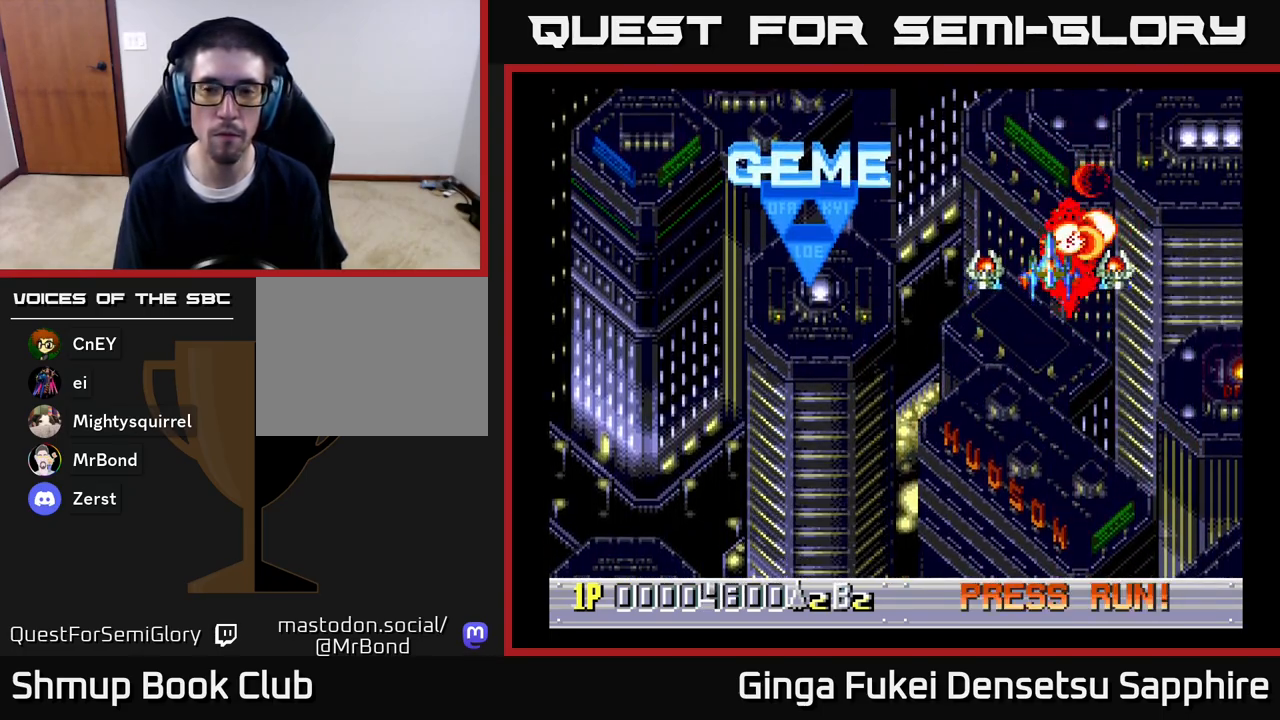
{"buttons": ["DPAD_LEFT"], "left_stick": "center", "right_stick": "center", "events": [[83, "DPAD_RIGHT", "down"], [150, "DPAD_RIGHT", "up"], [400, "DPAD_LEFT", "down"]]}
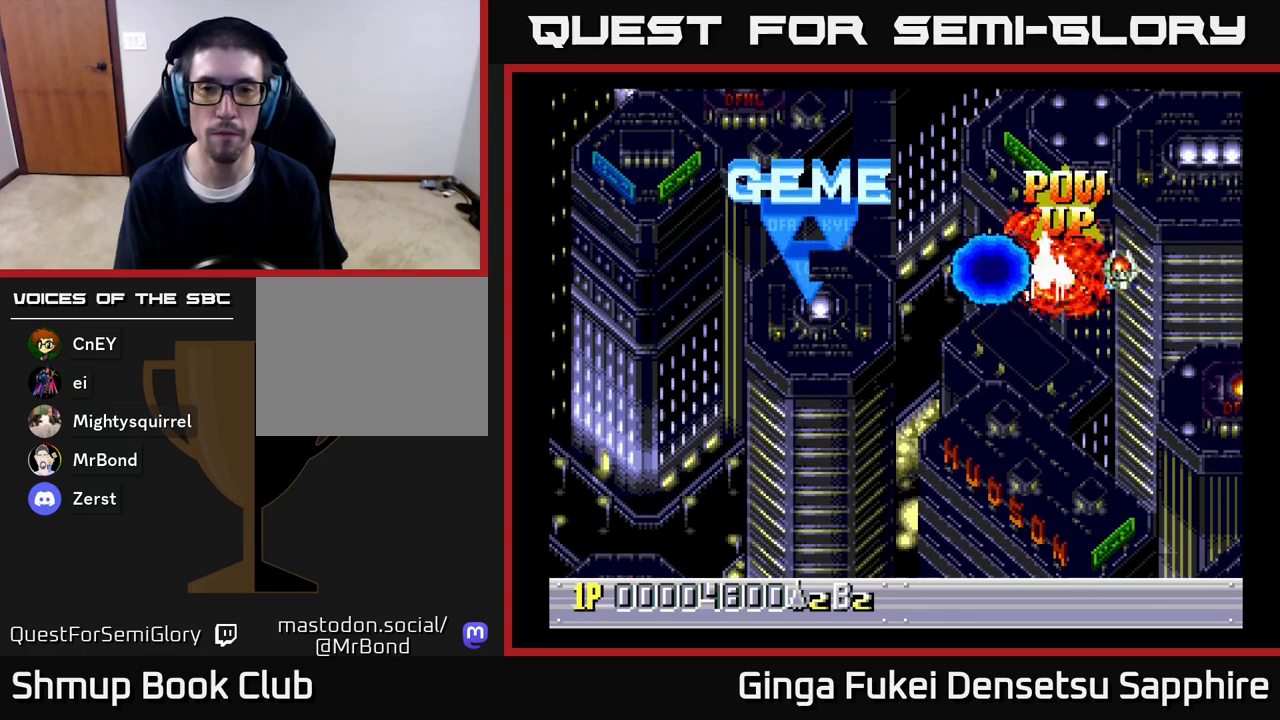
{"buttons": ["DPAD_LEFT"], "left_stick": "center", "right_stick": "center", "events": []}
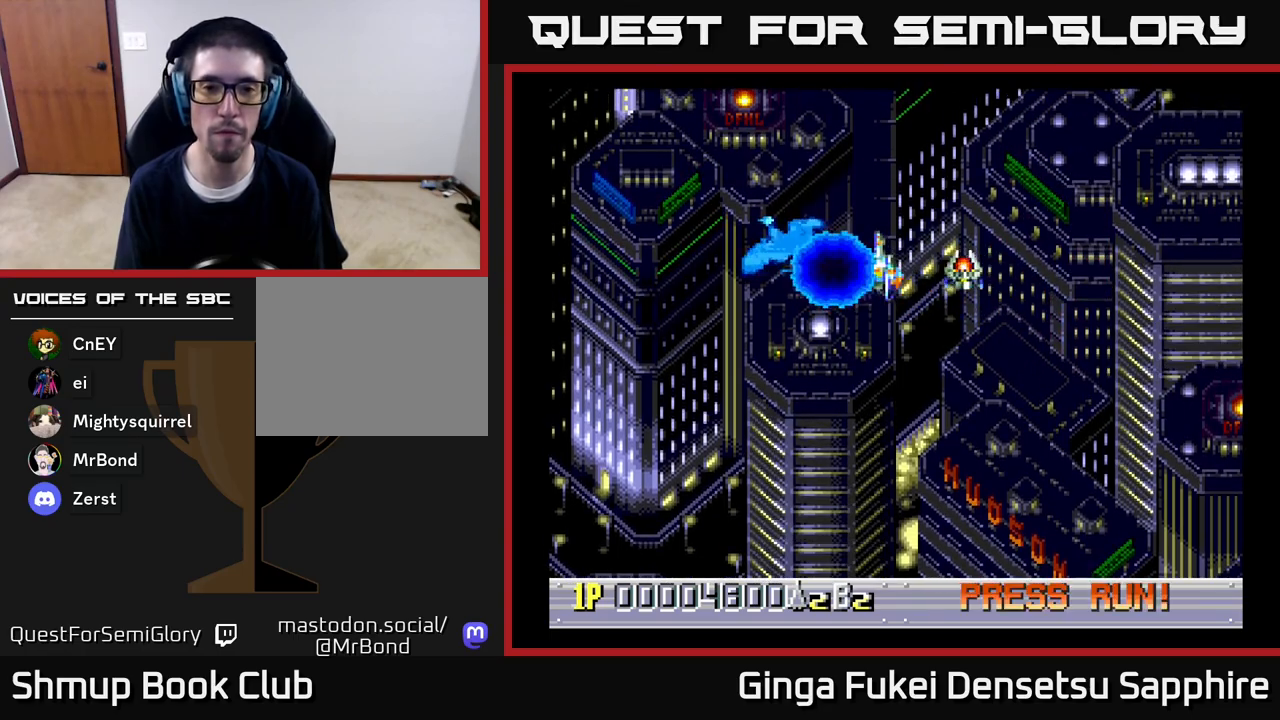
{"buttons": ["DPAD_DOWN"], "left_stick": "center", "right_stick": "center", "events": [[67, "DPAD_LEFT", "up"], [350, "DPAD_RIGHT", "down"], [417, "DPAD_DOWN", "down"], [450, "DPAD_RIGHT", "up"]]}
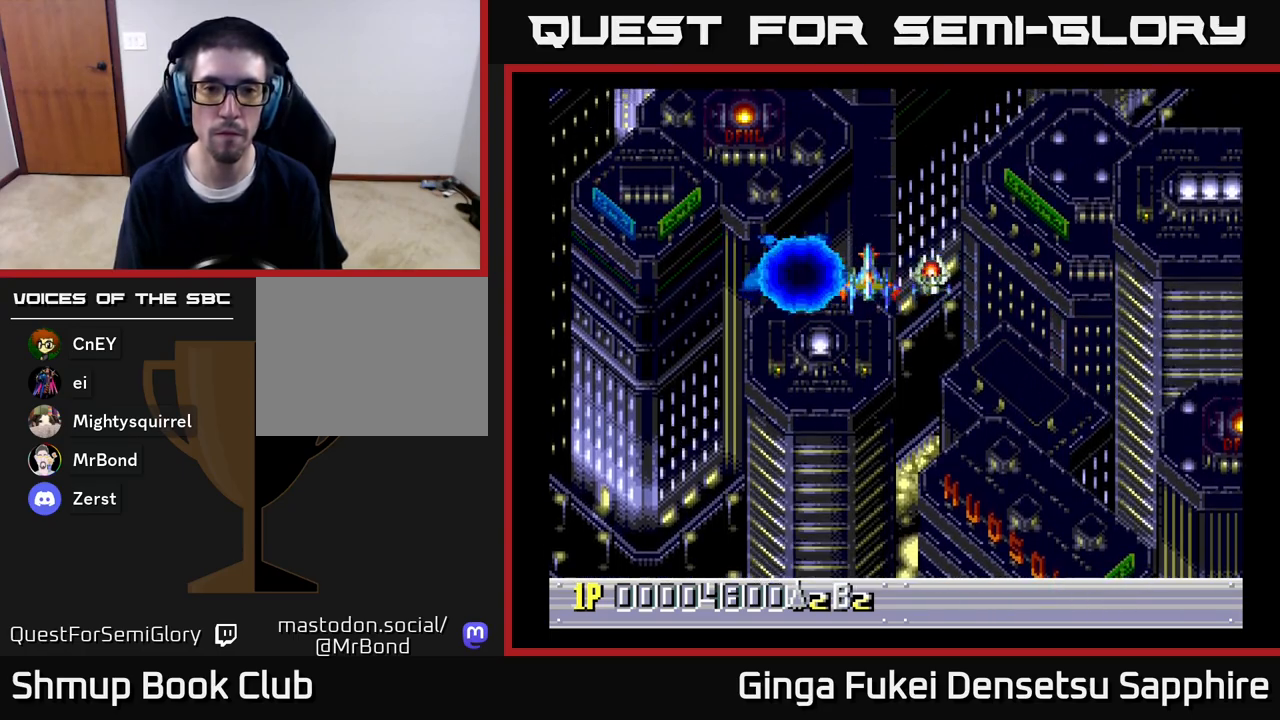
{"buttons": [], "left_stick": "center", "right_stick": "center", "events": [[17, "DPAD_DOWN", "up"], [350, "DPAD_RIGHT", "down"], [400, "DPAD_RIGHT", "up"]]}
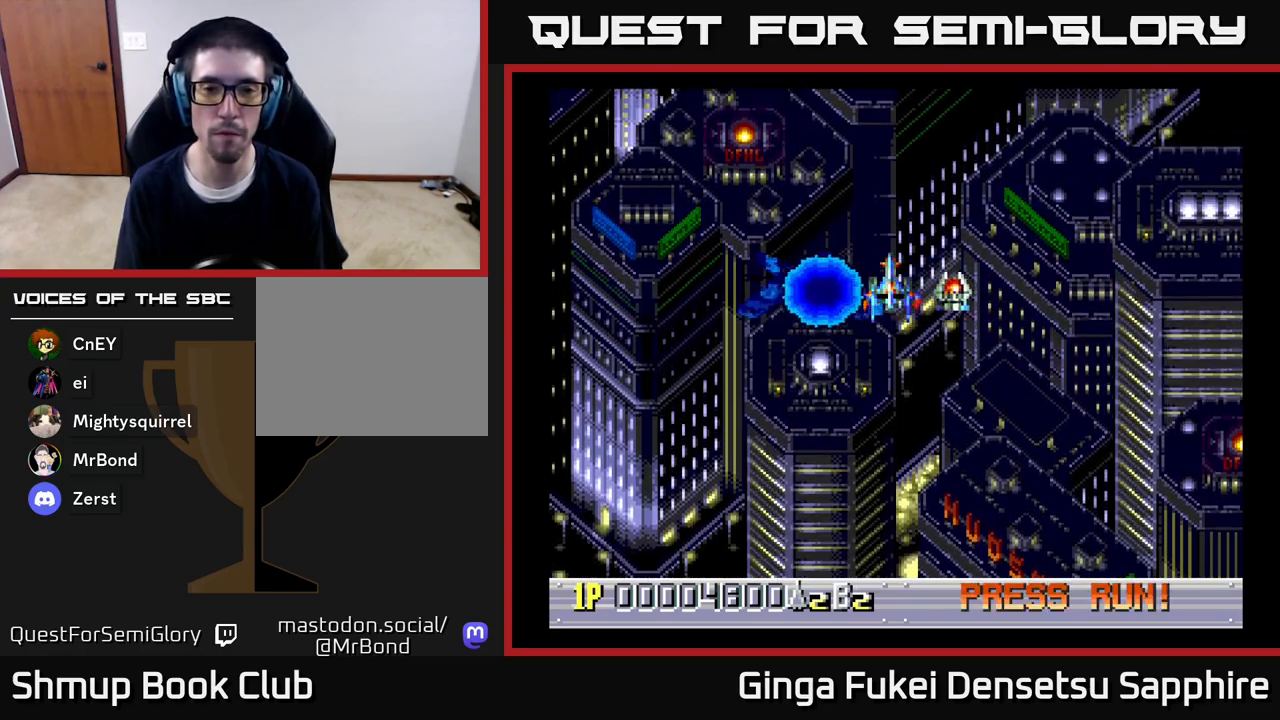
{"buttons": ["DPAD_DOWN"], "left_stick": "center", "right_stick": "center", "events": [[433, "DPAD_DOWN", "down"]]}
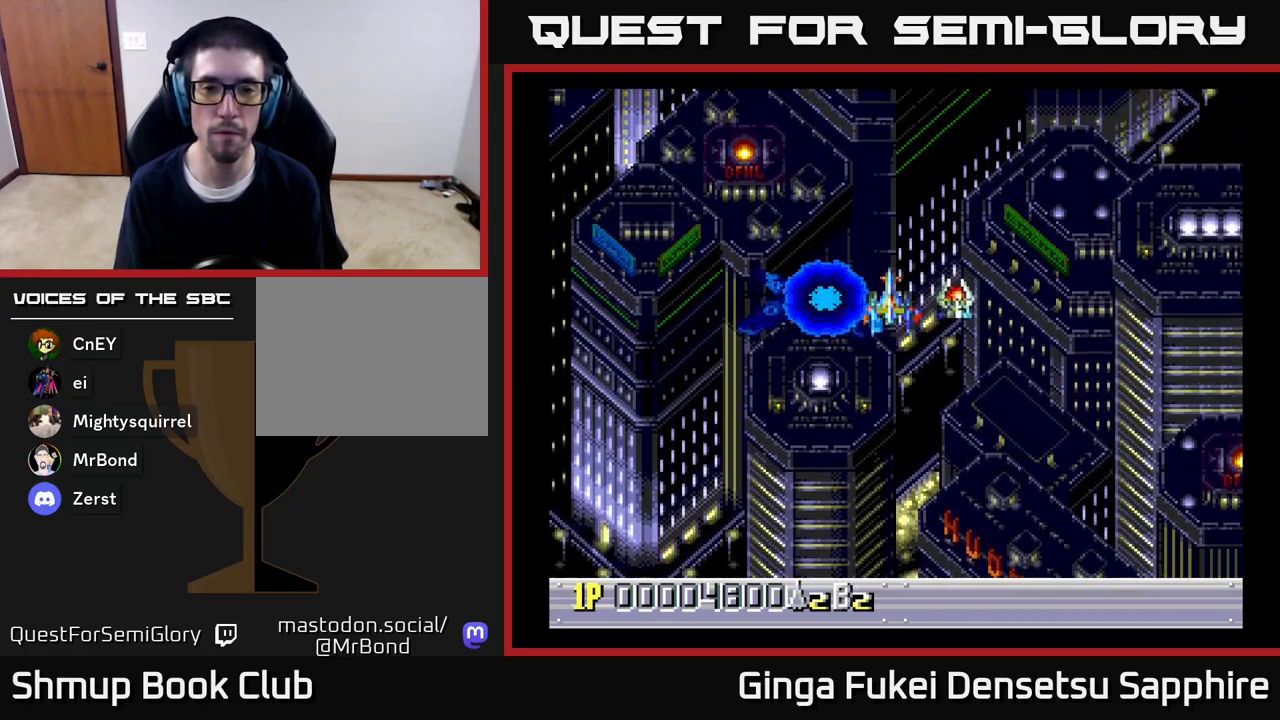
{"buttons": [], "left_stick": "center", "right_stick": "center", "events": [[83, "DPAD_DOWN", "up"]]}
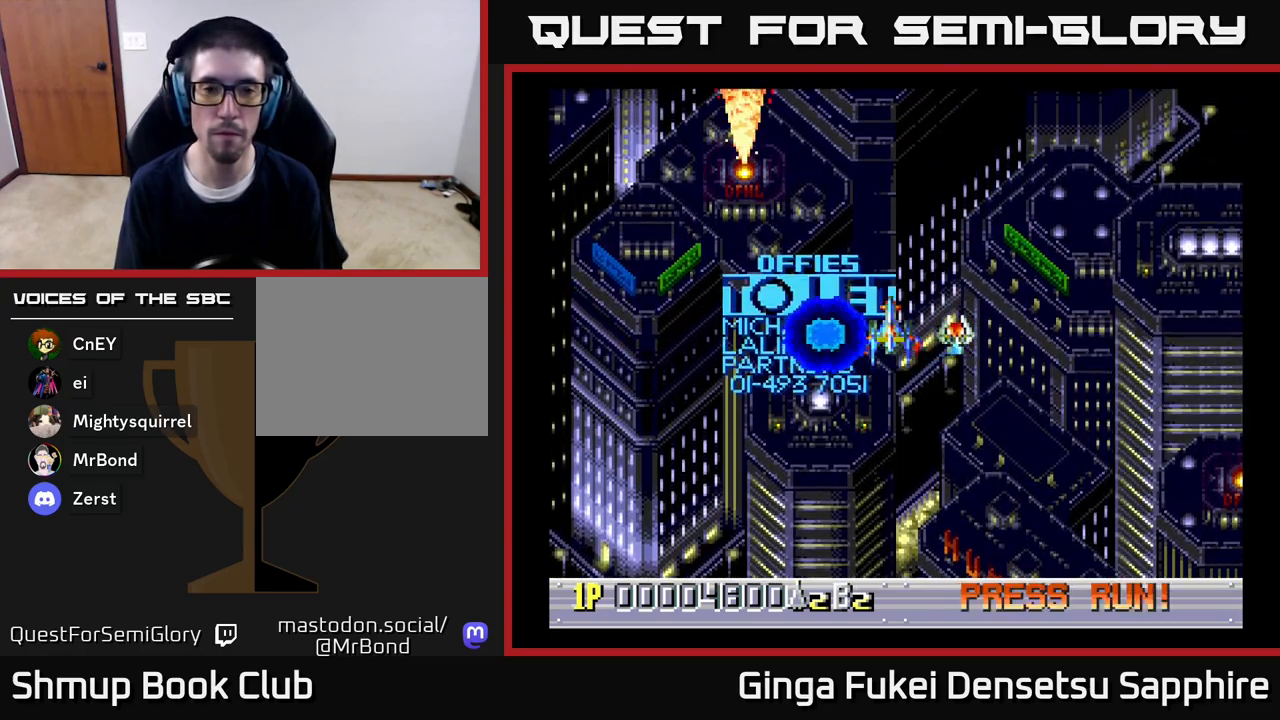
{"buttons": [], "left_stick": "center", "right_stick": "center", "events": []}
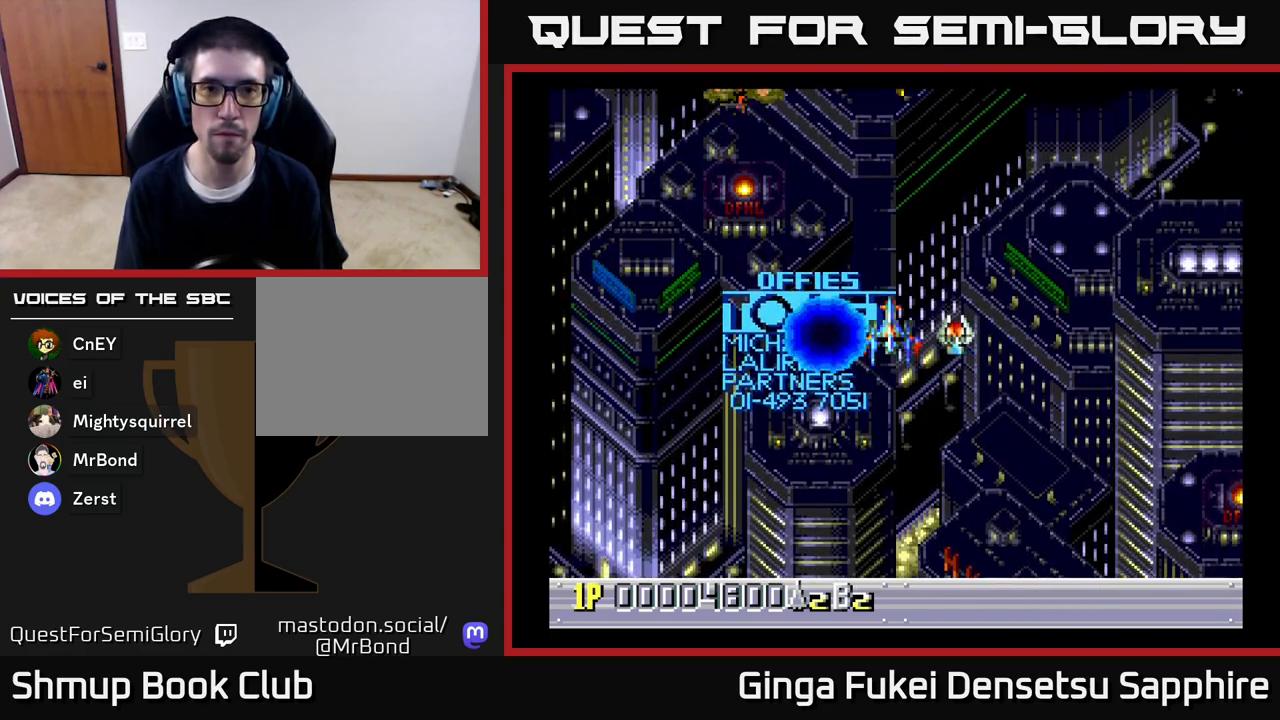
{"buttons": ["DPAD_UP"], "left_stick": "center", "right_stick": "center", "events": [[500, "DPAD_UP", "down"]]}
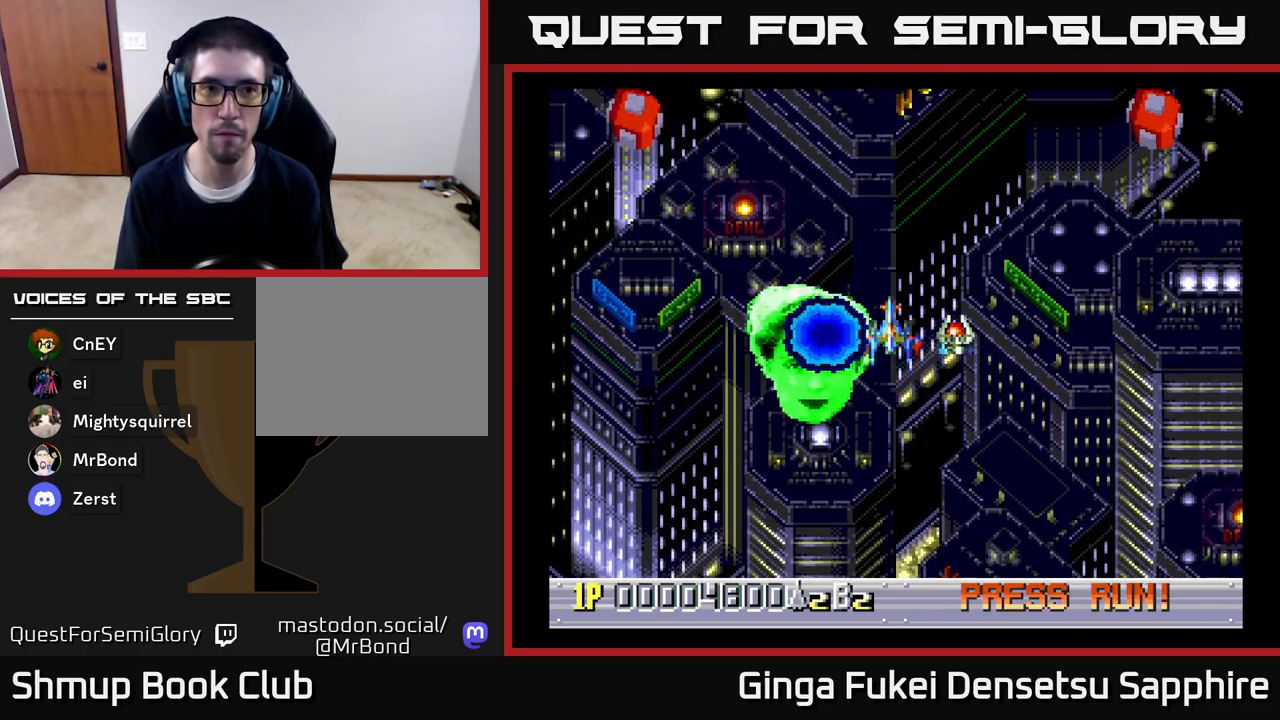
{"buttons": ["DPAD_DOWN"], "left_stick": "center", "right_stick": "center", "events": [[167, "DPAD_UP", "up"], [183, "A", "down"], [250, "A", "up"], [250, "DPAD_DOWN", "down"]]}
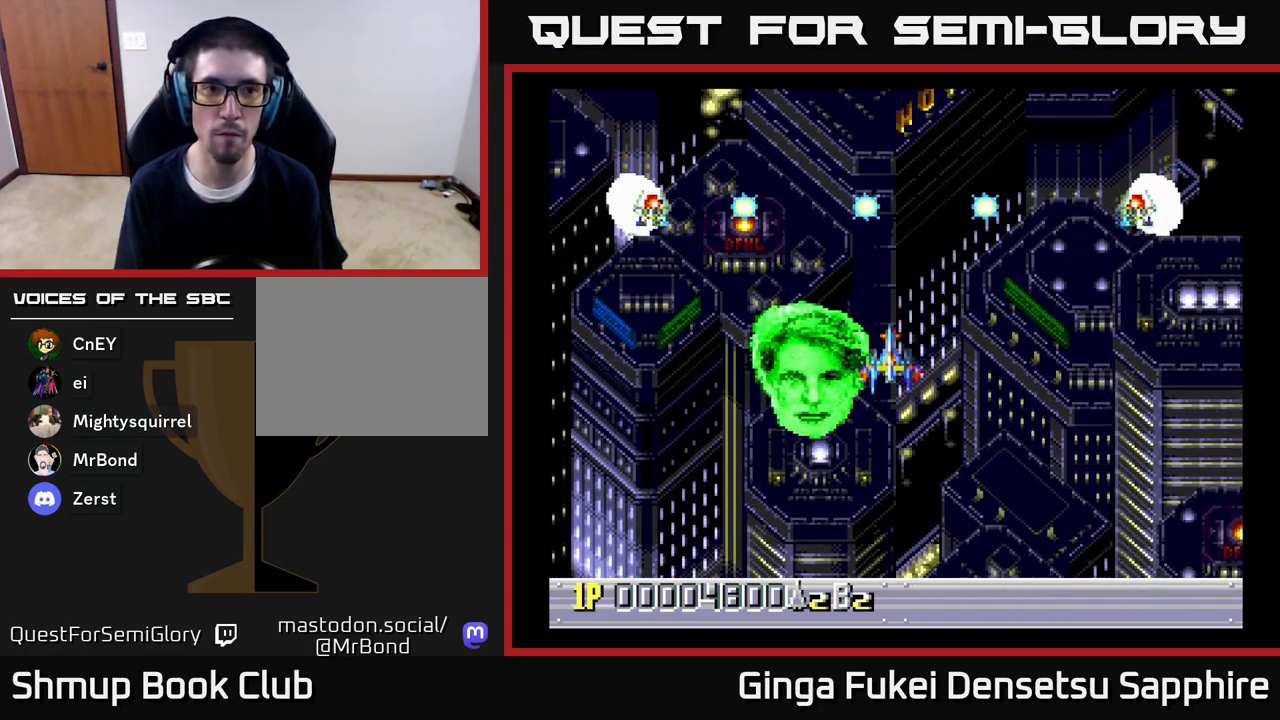
{"buttons": ["DPAD_DOWN"], "left_stick": "center", "right_stick": "center", "events": [[17, "DPAD_DOWN", "up"], [333, "DPAD_DOWN", "down"]]}
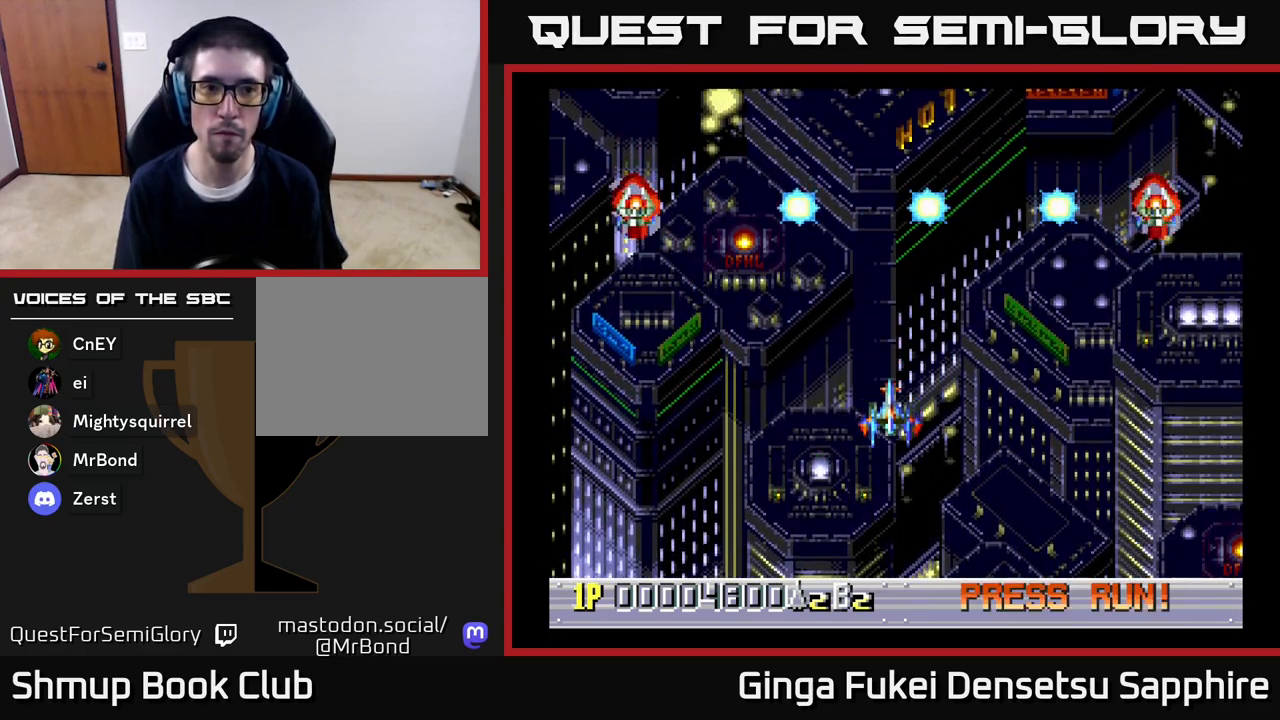
{"buttons": [], "left_stick": "center", "right_stick": "center", "events": [[233, "DPAD_DOWN", "up"]]}
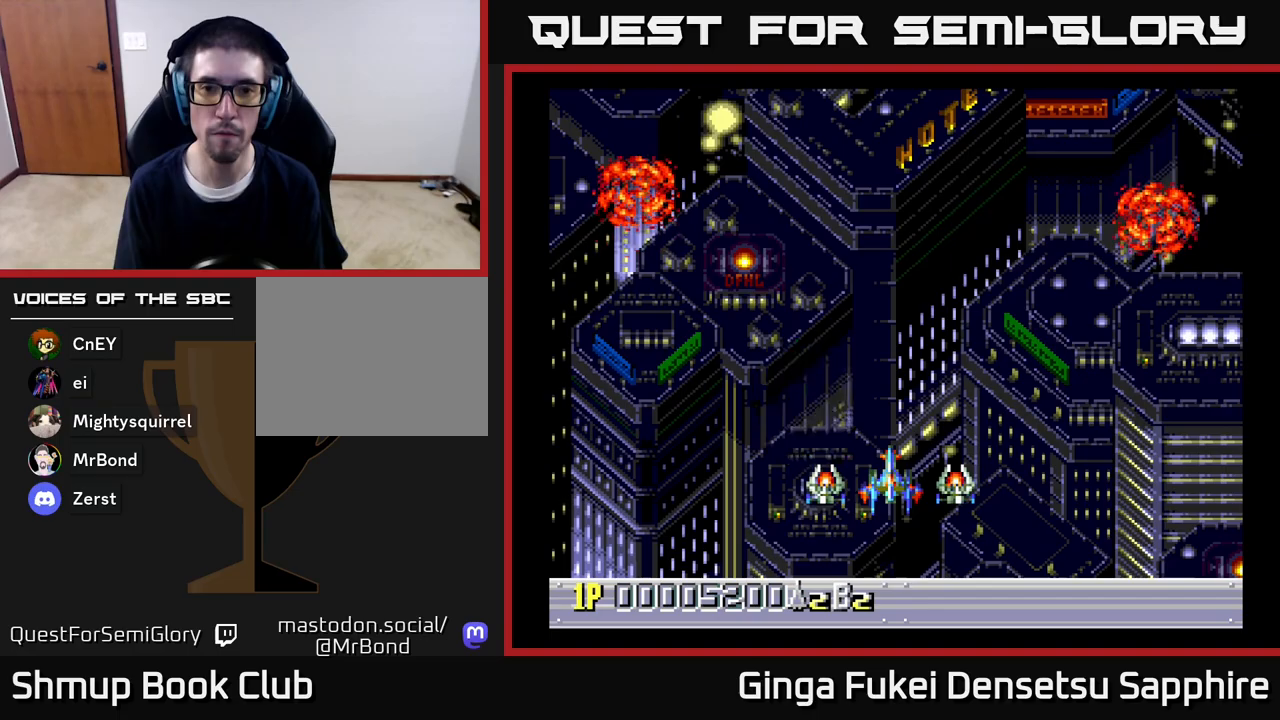
{"buttons": [], "left_stick": "center", "right_stick": "center", "events": [[17, "DPAD_UP", "down"], [300, "DPAD_UP", "up"]]}
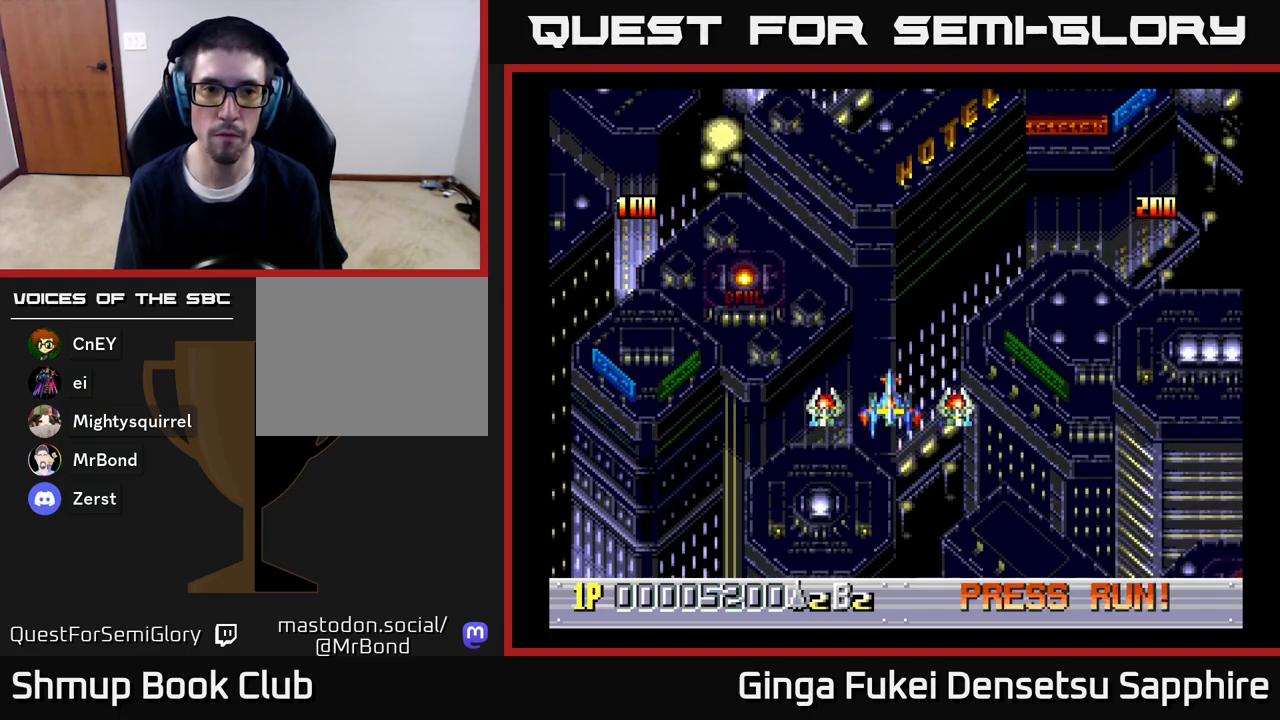
{"buttons": [], "left_stick": "center", "right_stick": "center", "events": []}
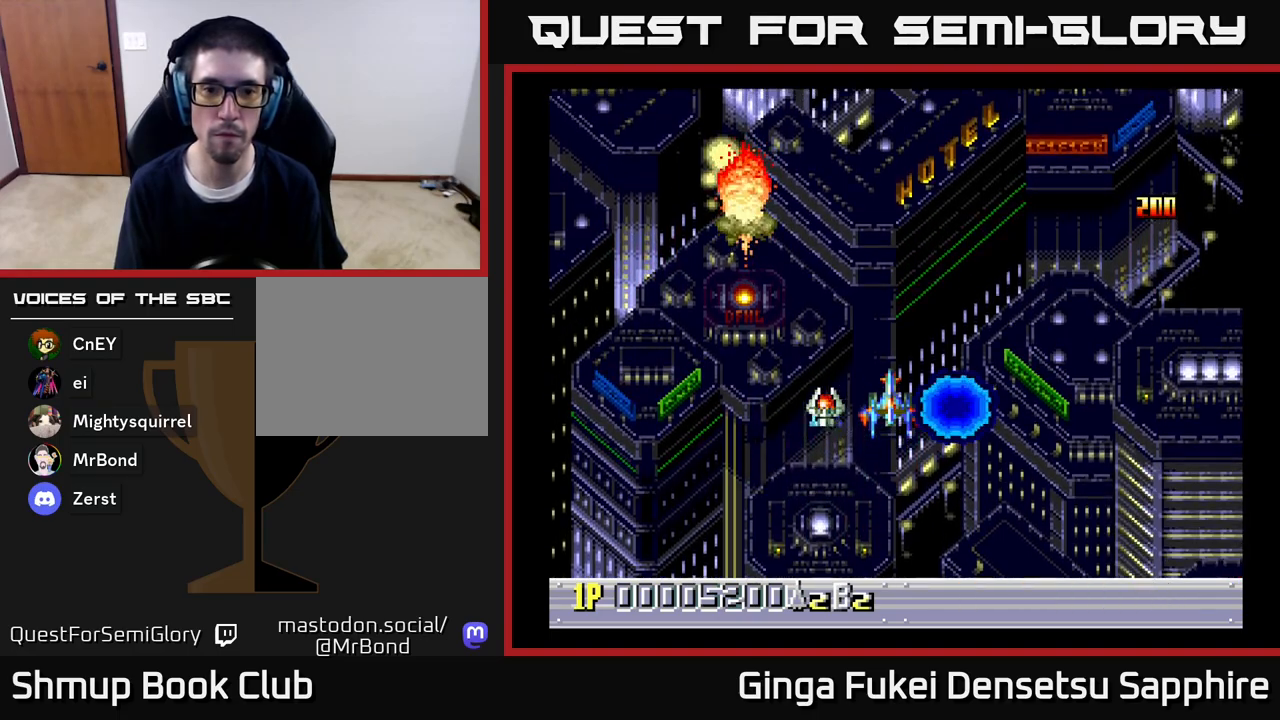
{"buttons": [], "left_stick": "center", "right_stick": "center", "events": []}
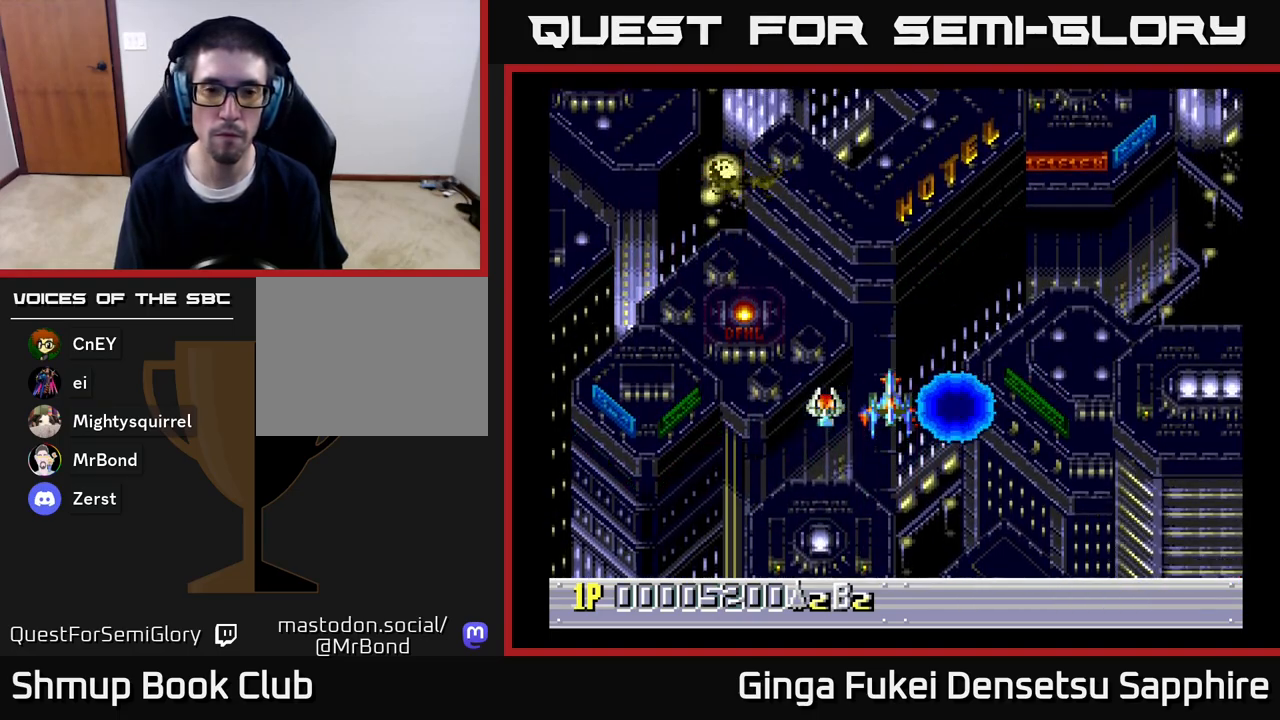
{"buttons": [], "left_stick": "center", "right_stick": "center", "events": []}
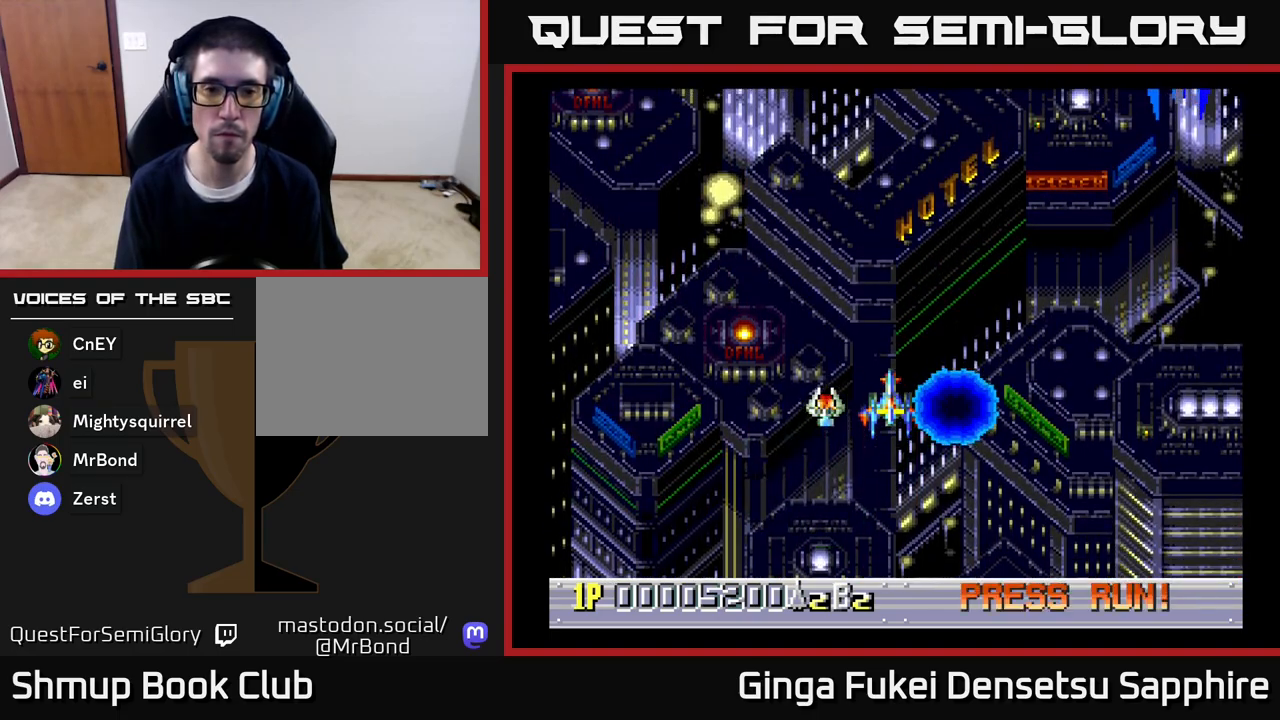
{"buttons": [], "left_stick": "center", "right_stick": "center", "events": []}
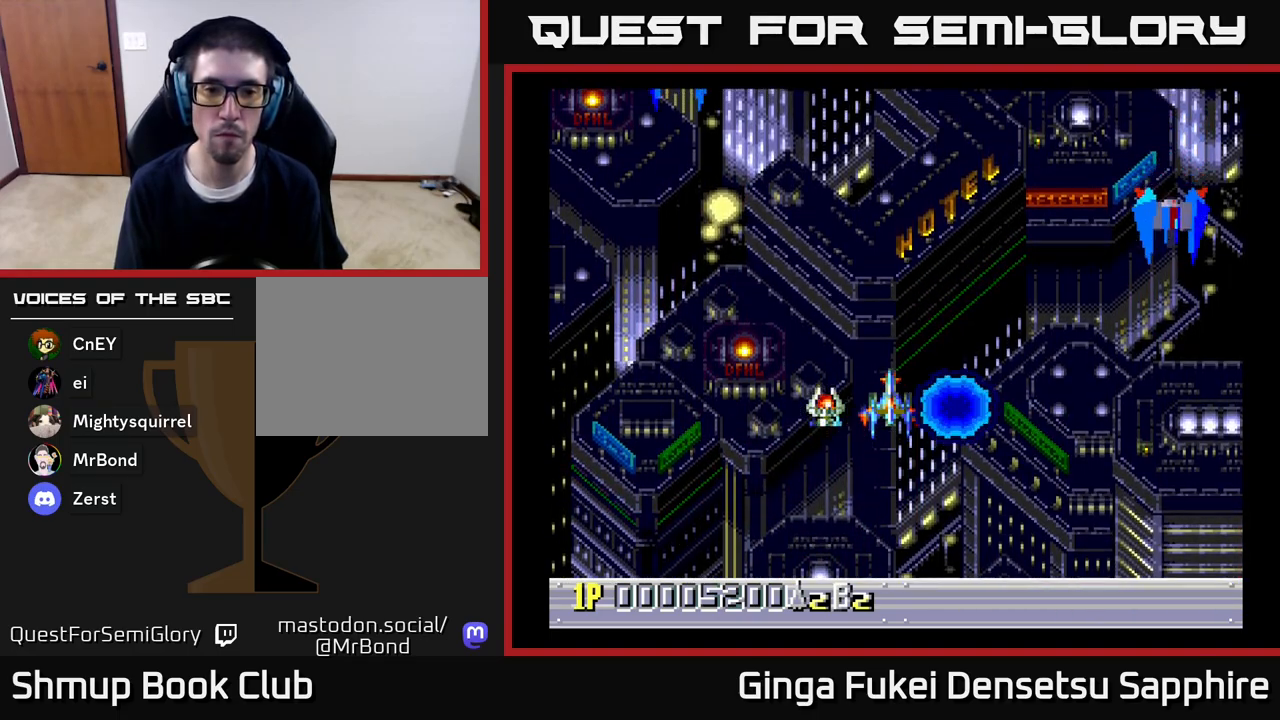
{"buttons": [], "left_stick": "center", "right_stick": "center", "events": [[367, "DPAD_LEFT", "down"], [483, "DPAD_LEFT", "up"]]}
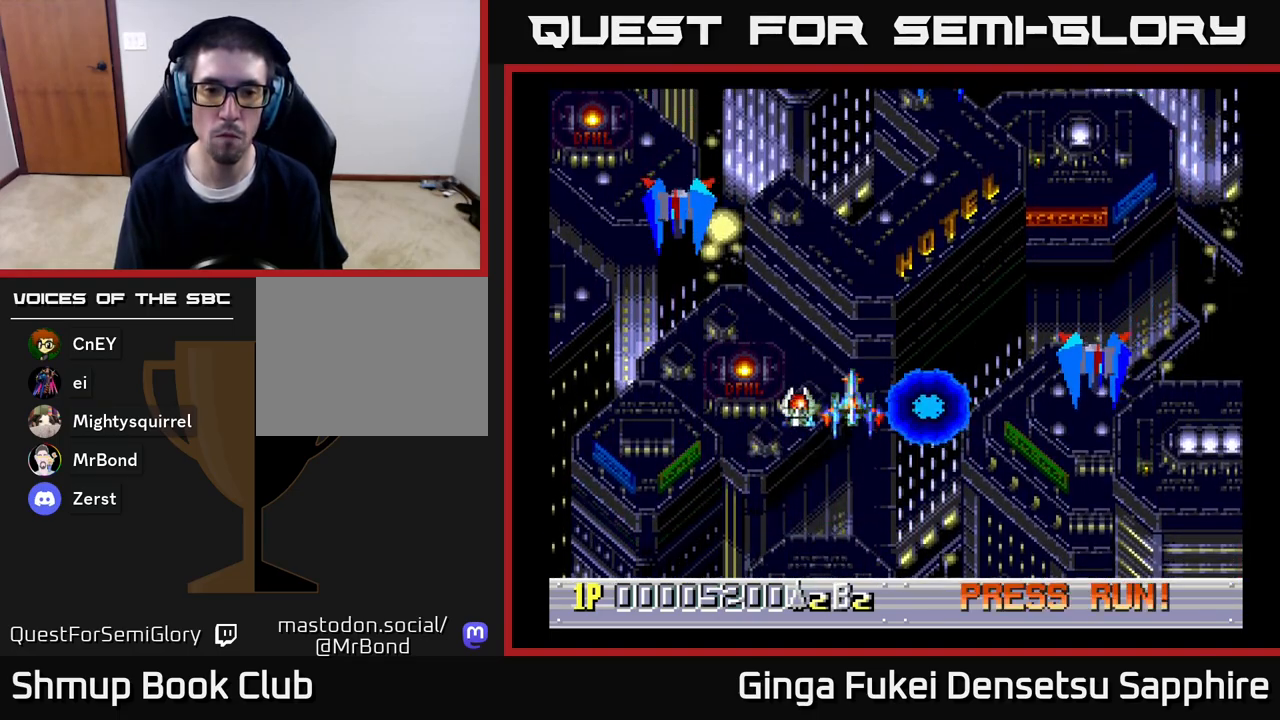
{"buttons": ["DPAD_DOWN"], "left_stick": "center", "right_stick": "center", "events": [[300, "DPAD_DOWN", "down"], [300, "DPAD_LEFT", "down"], [317, "A", "down"], [383, "A", "up"], [450, "DPAD_LEFT", "up"]]}
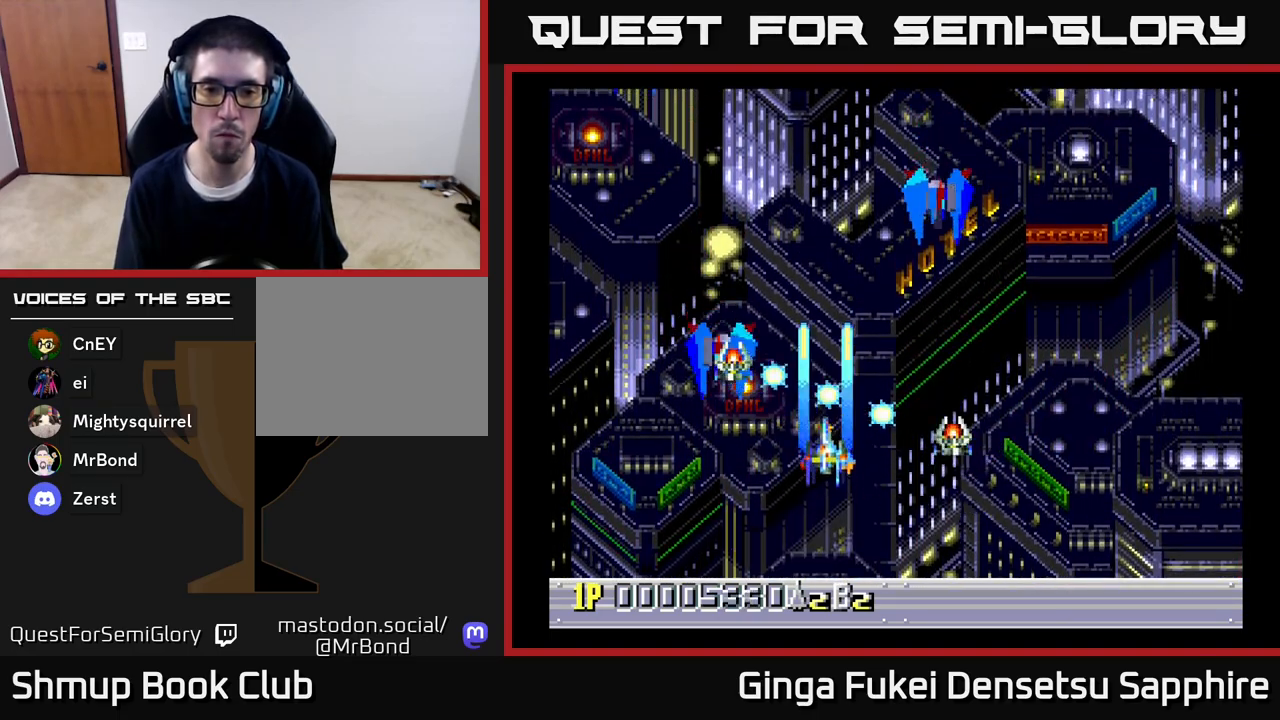
{"buttons": ["DPAD_DOWN", "DPAD_LEFT"], "left_stick": "center", "right_stick": "center", "events": [[117, "DPAD_LEFT", "down"], [167, "DPAD_DOWN", "up"], [167, "DPAD_LEFT", "up"], [183, "DPAD_UP", "down"], [200, "DPAD_RIGHT", "down"], [383, "DPAD_UP", "up"], [400, "DPAD_DOWN", "down"], [400, "DPAD_RIGHT", "up"], [433, "DPAD_LEFT", "down"]]}